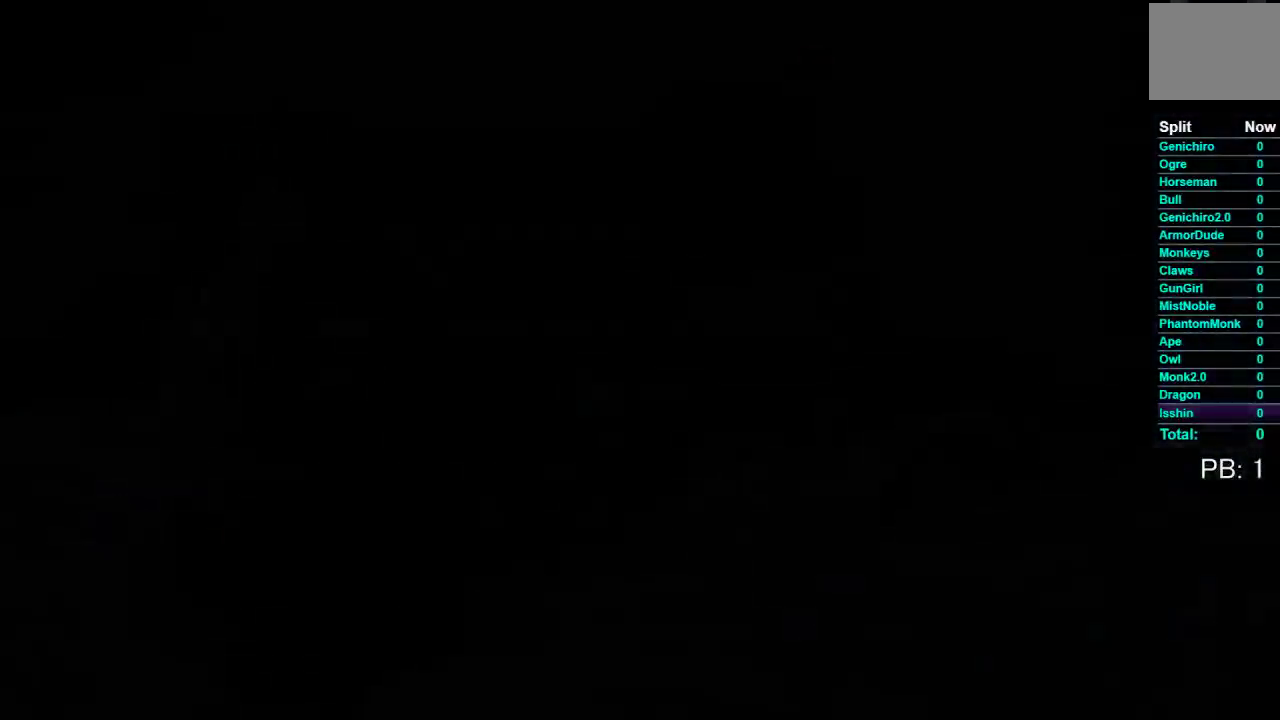
Gameplay with a controller (Xbox layout); each line is a JSON object with the inputs held at the frame after it. "events" lists button and stick changes between this image and that frame as [ms after this image, input, new state], when the widget could be followed in between. This document gives stick clicks only as held states, not as events. Not read: R1 left_stick.
{"buttons": [], "right_stick": "center", "events": [[217, "right_stick", "down"], [350, "right_stick", "center"]]}
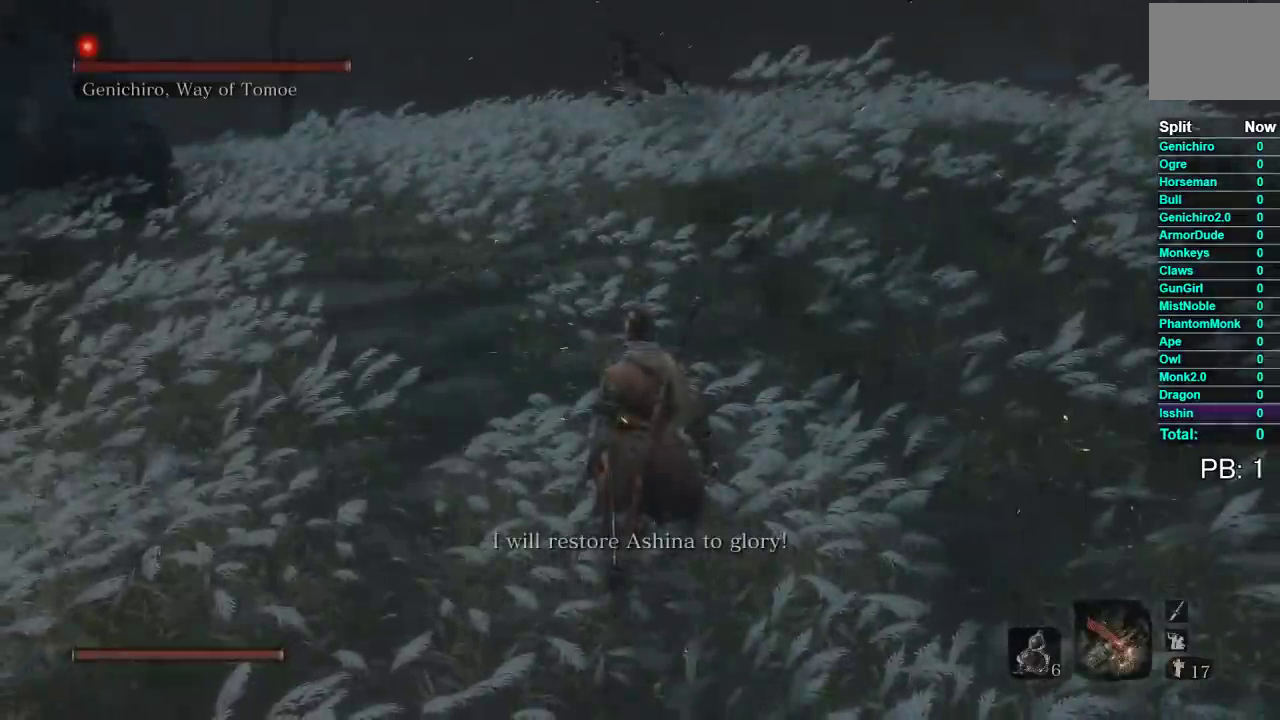
{"buttons": [], "right_stick": "center", "events": []}
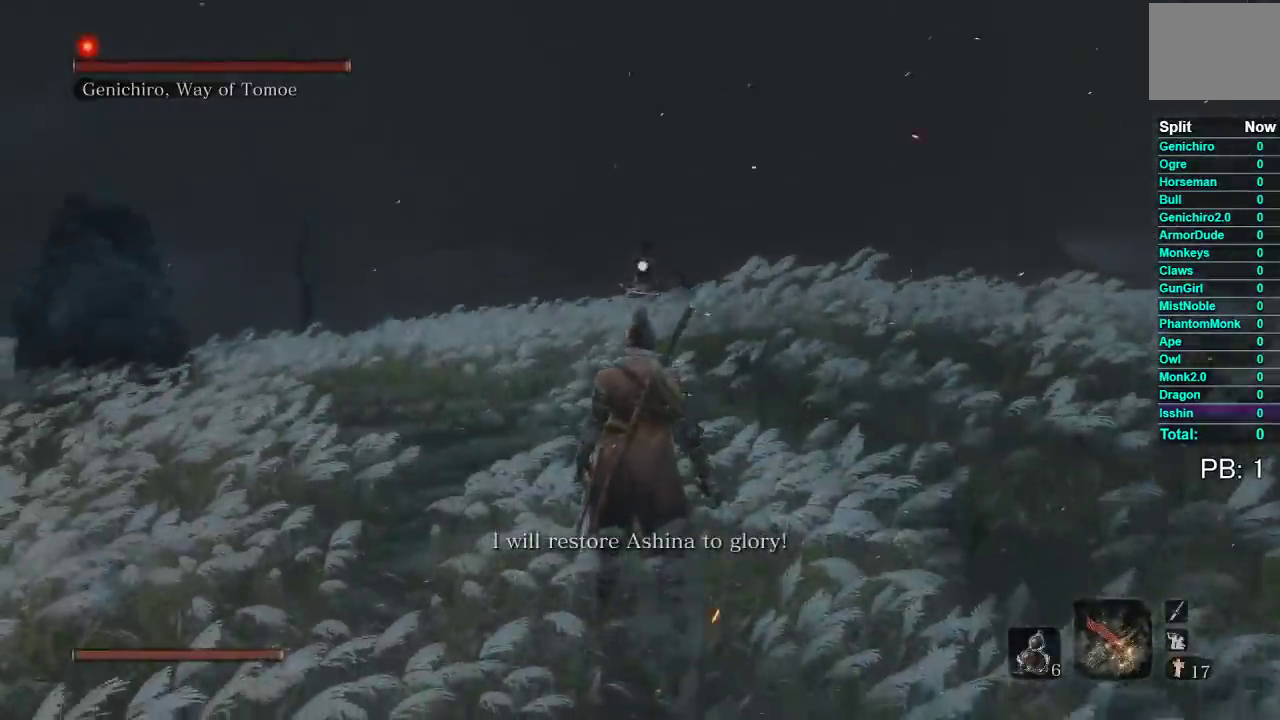
{"buttons": [], "right_stick": "center", "events": []}
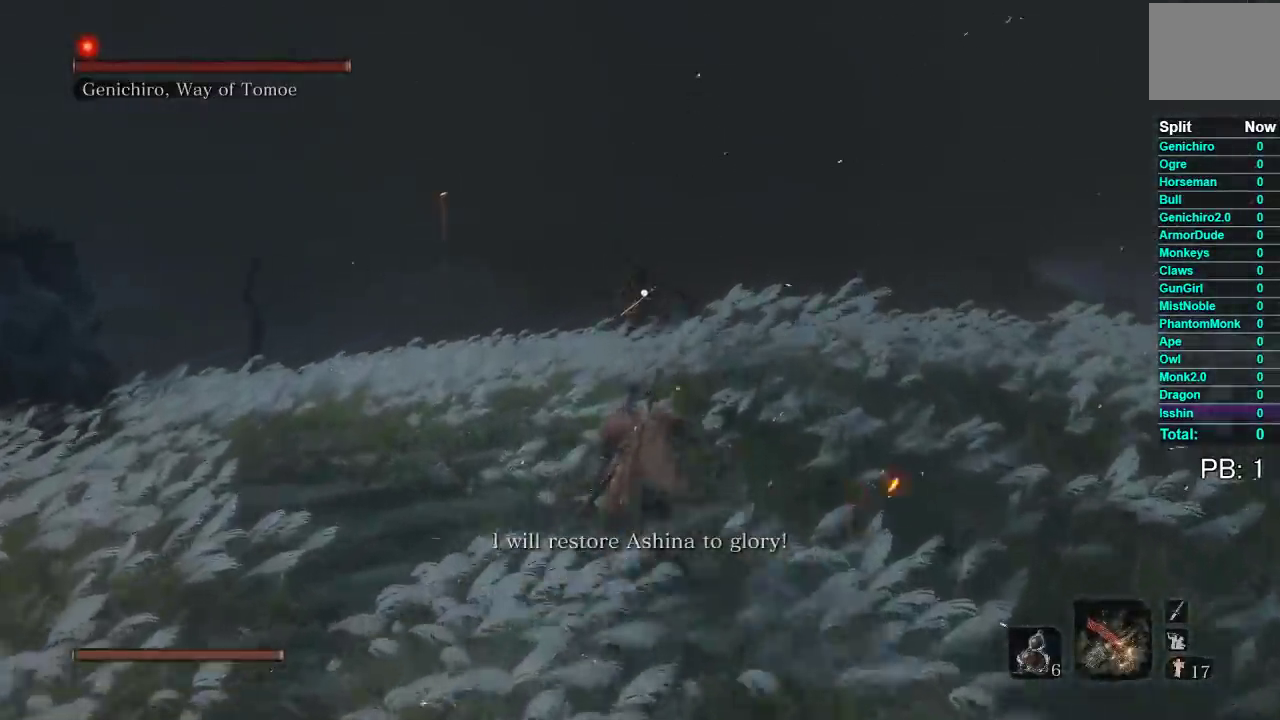
{"buttons": [], "right_stick": "center", "events": [[400, "R2", "down"], [500, "R2", "up"]]}
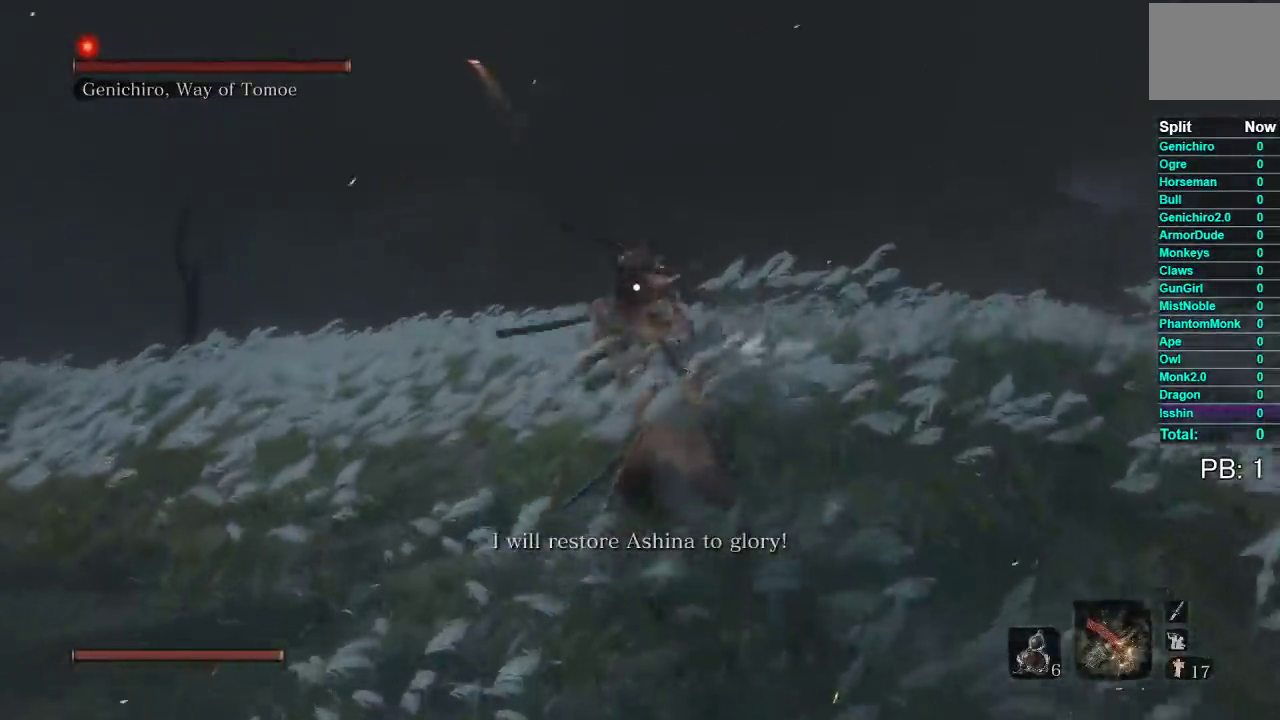
{"buttons": ["R2"], "right_stick": "center", "events": [[83, "R2", "down"], [183, "R2", "up"], [267, "R2", "down"], [367, "R2", "up"], [450, "R2", "down"]]}
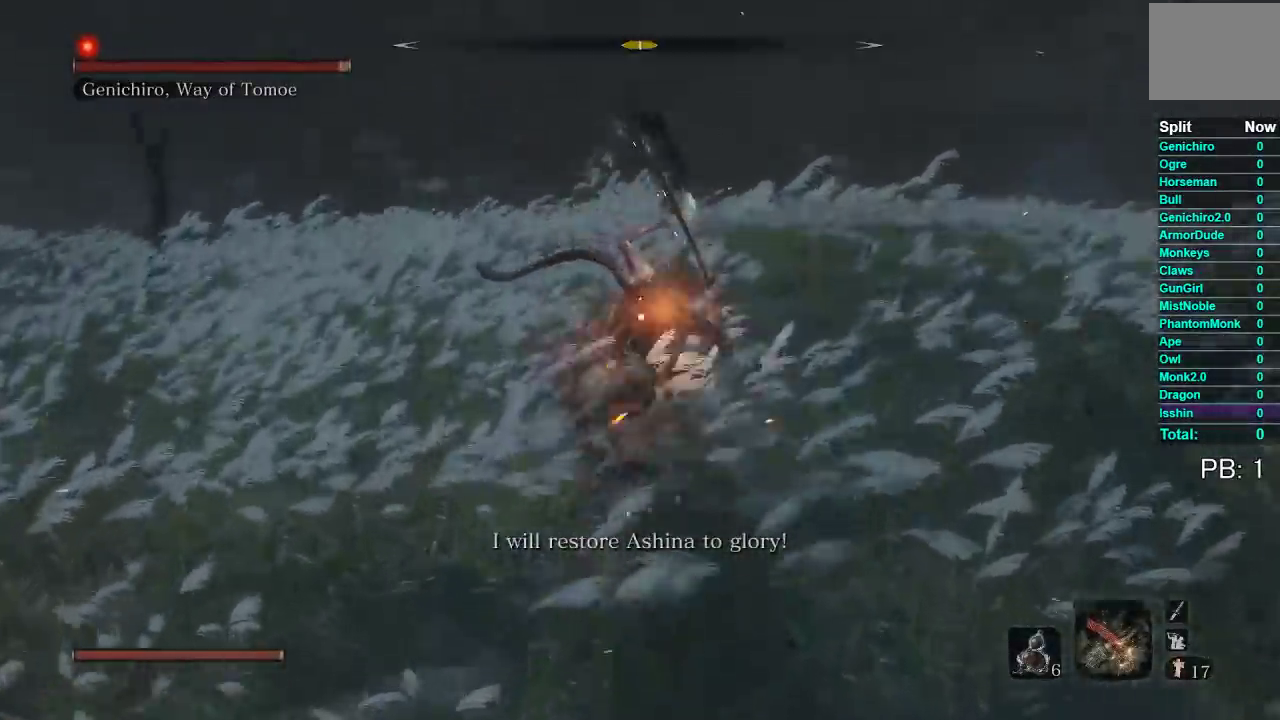
{"buttons": [], "right_stick": "center", "events": [[67, "R2", "up"], [150, "R2", "down"], [250, "R2", "up"]]}
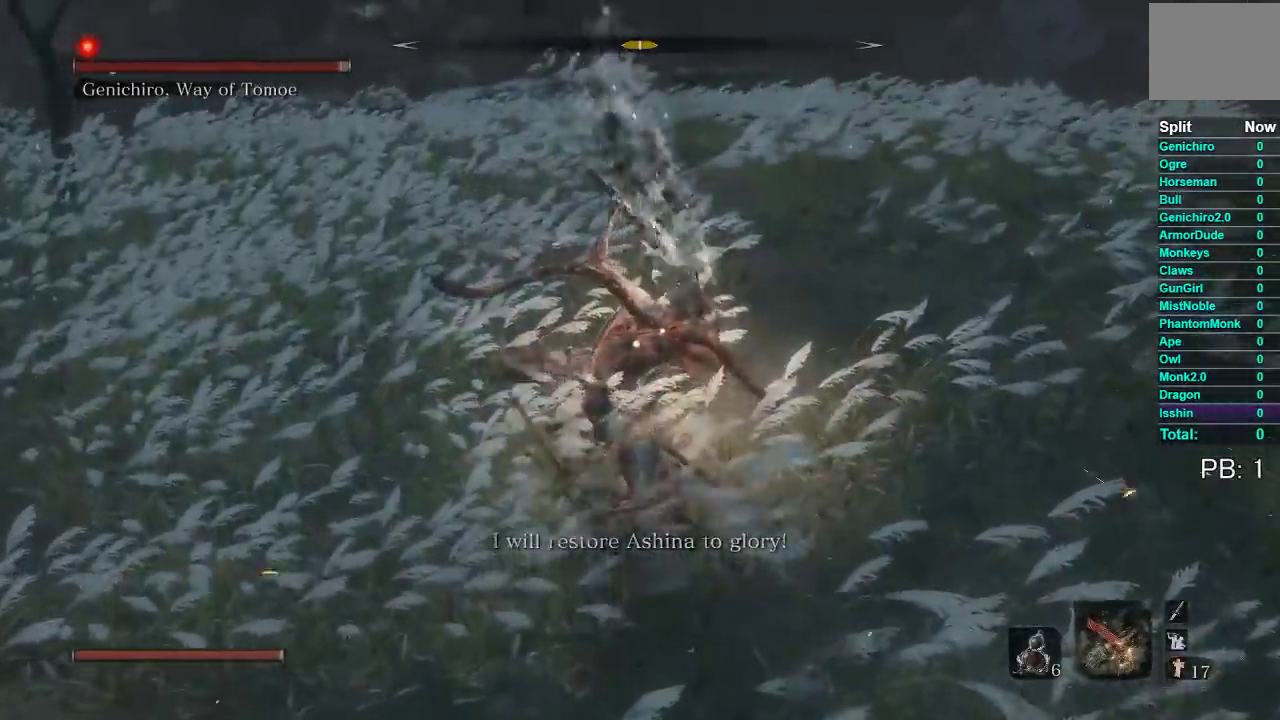
{"buttons": ["B"], "right_stick": "center", "events": [[450, "B", "down"]]}
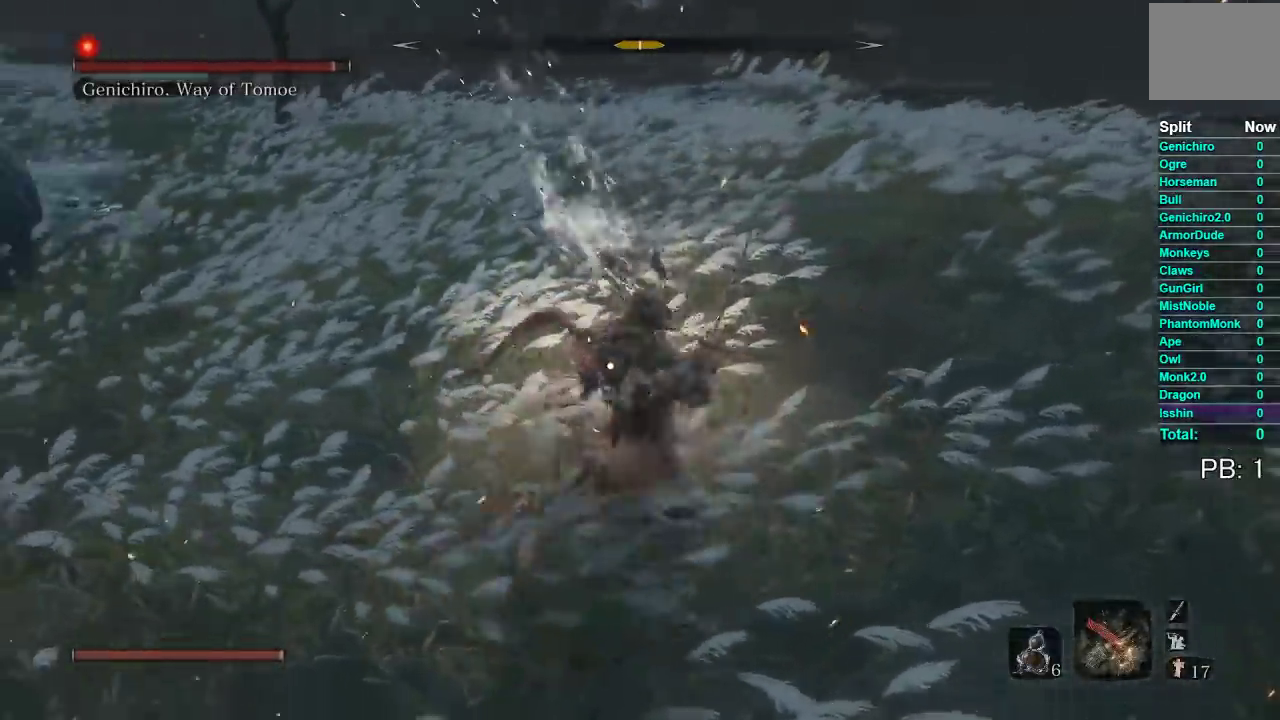
{"buttons": [], "right_stick": "left", "events": [[67, "B", "up"], [167, "right_stick", "left"]]}
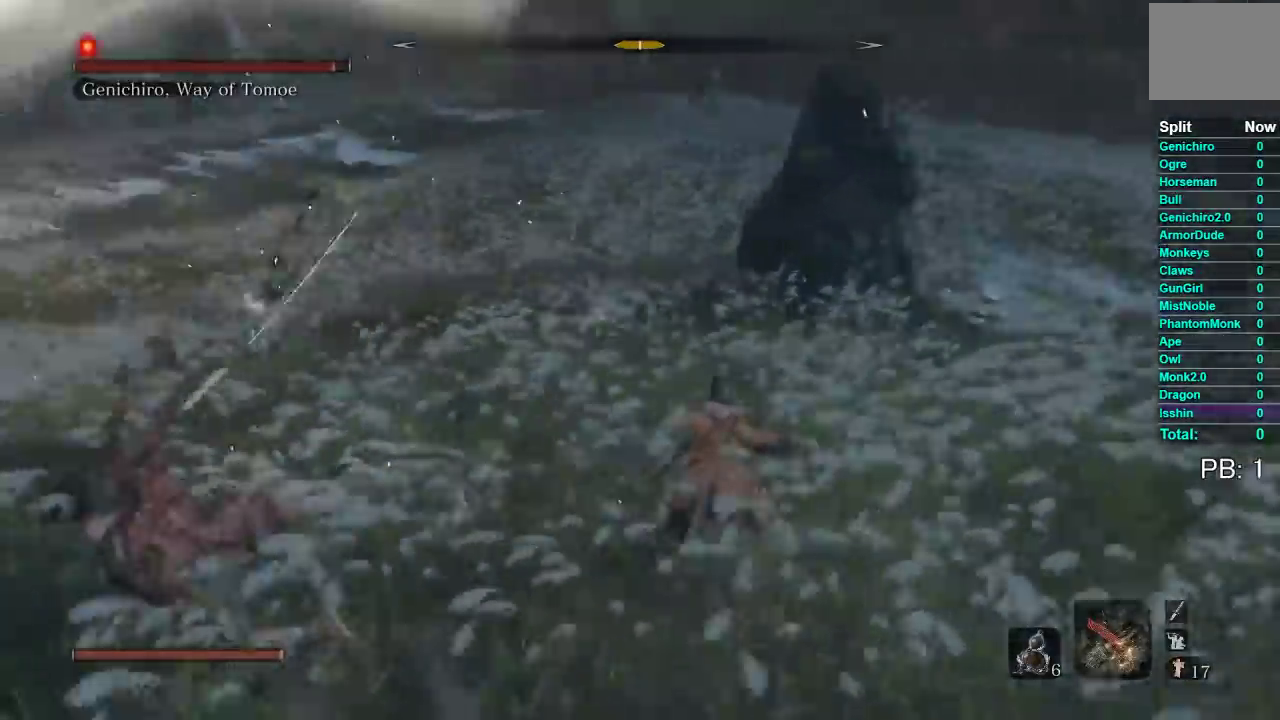
{"buttons": [], "right_stick": "center", "events": [[183, "right_stick", "center"], [250, "R2", "down"], [350, "R2", "up"]]}
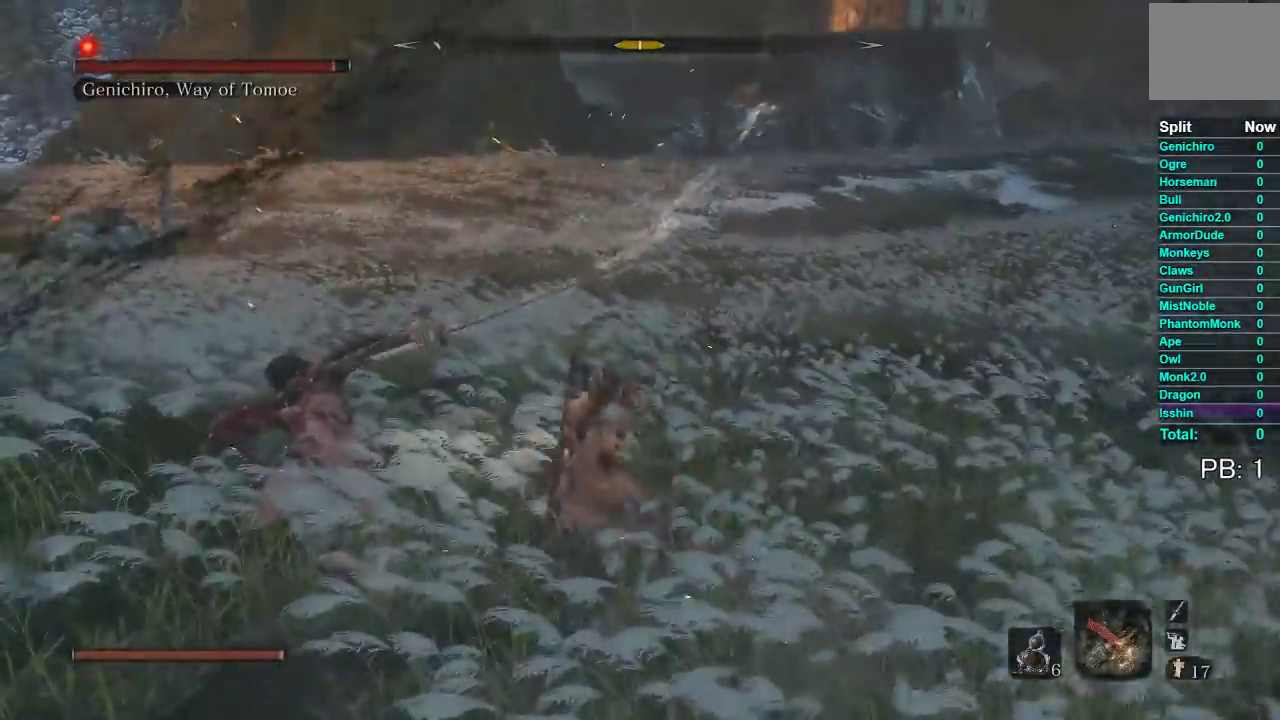
{"buttons": ["R2"], "right_stick": "center", "events": [[233, "right_stick", "left"], [317, "right_stick", "center"], [417, "R2", "down"]]}
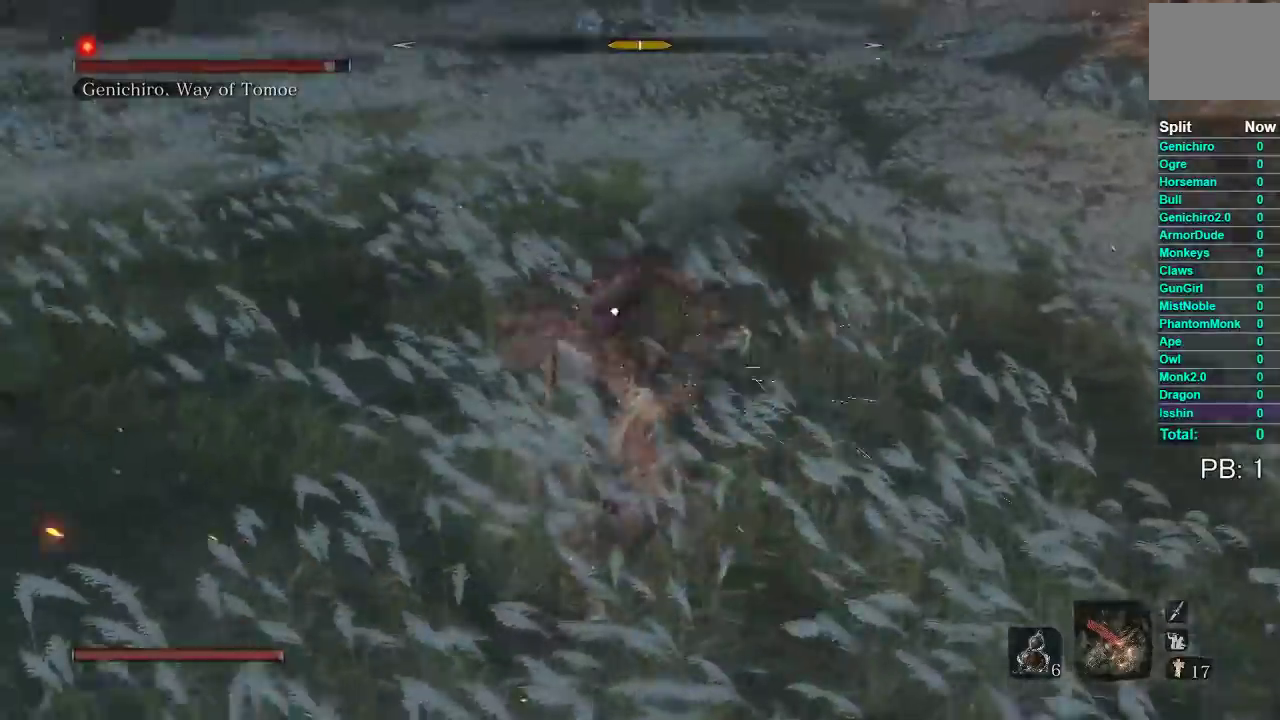
{"buttons": [], "right_stick": "center", "events": [[267, "R2", "up"], [367, "R2", "down"], [467, "R2", "up"]]}
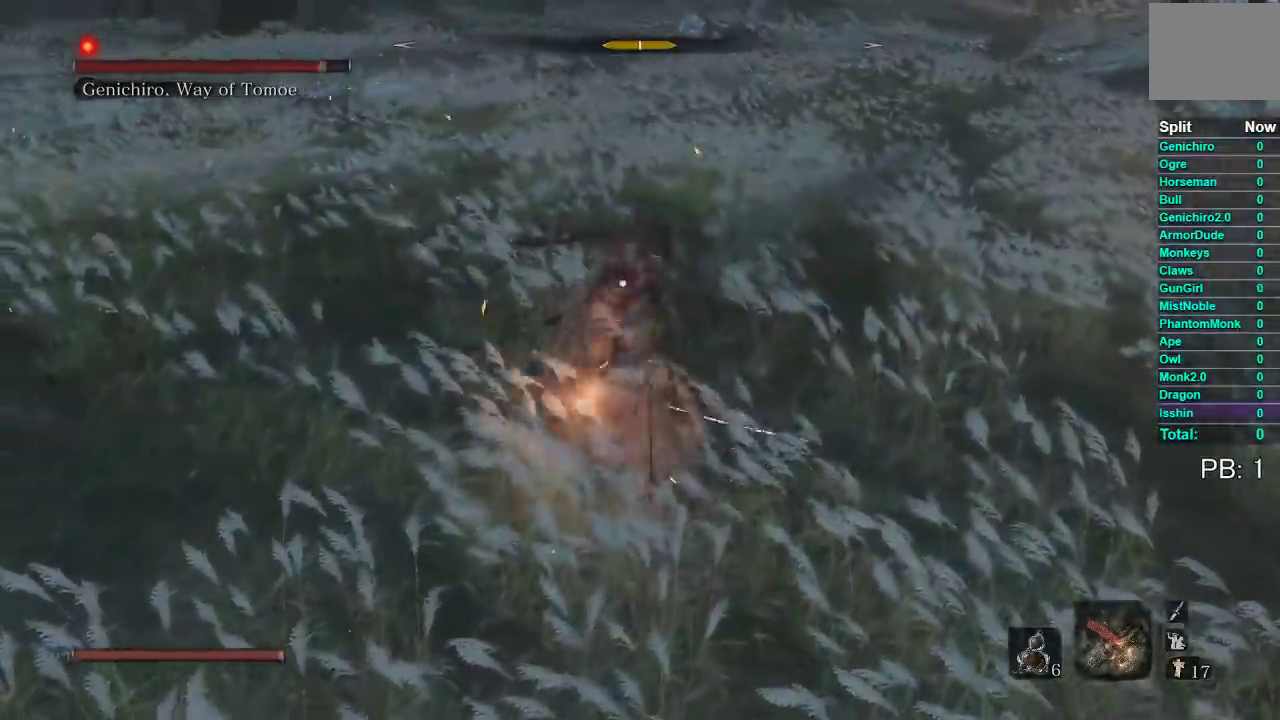
{"buttons": [], "right_stick": "center", "events": [[50, "R2", "down"], [167, "R2", "up"]]}
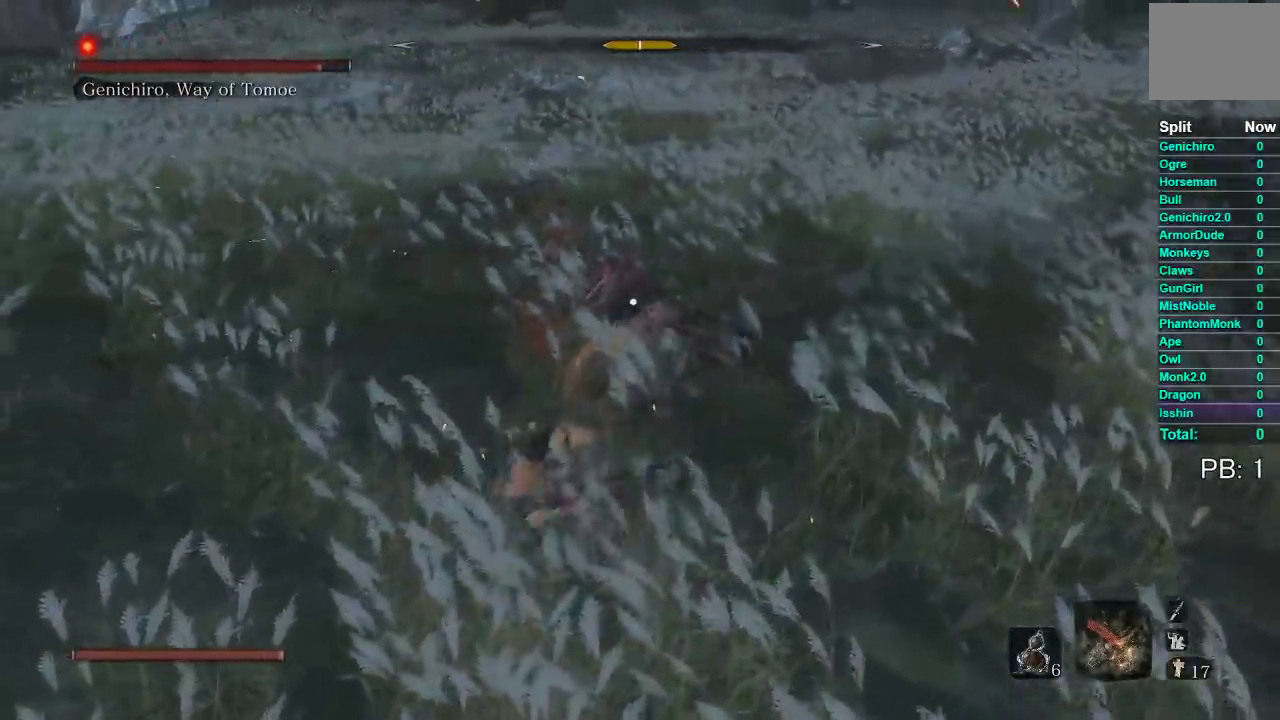
{"buttons": [], "right_stick": "center", "events": [[133, "R2", "down"], [250, "R2", "up"]]}